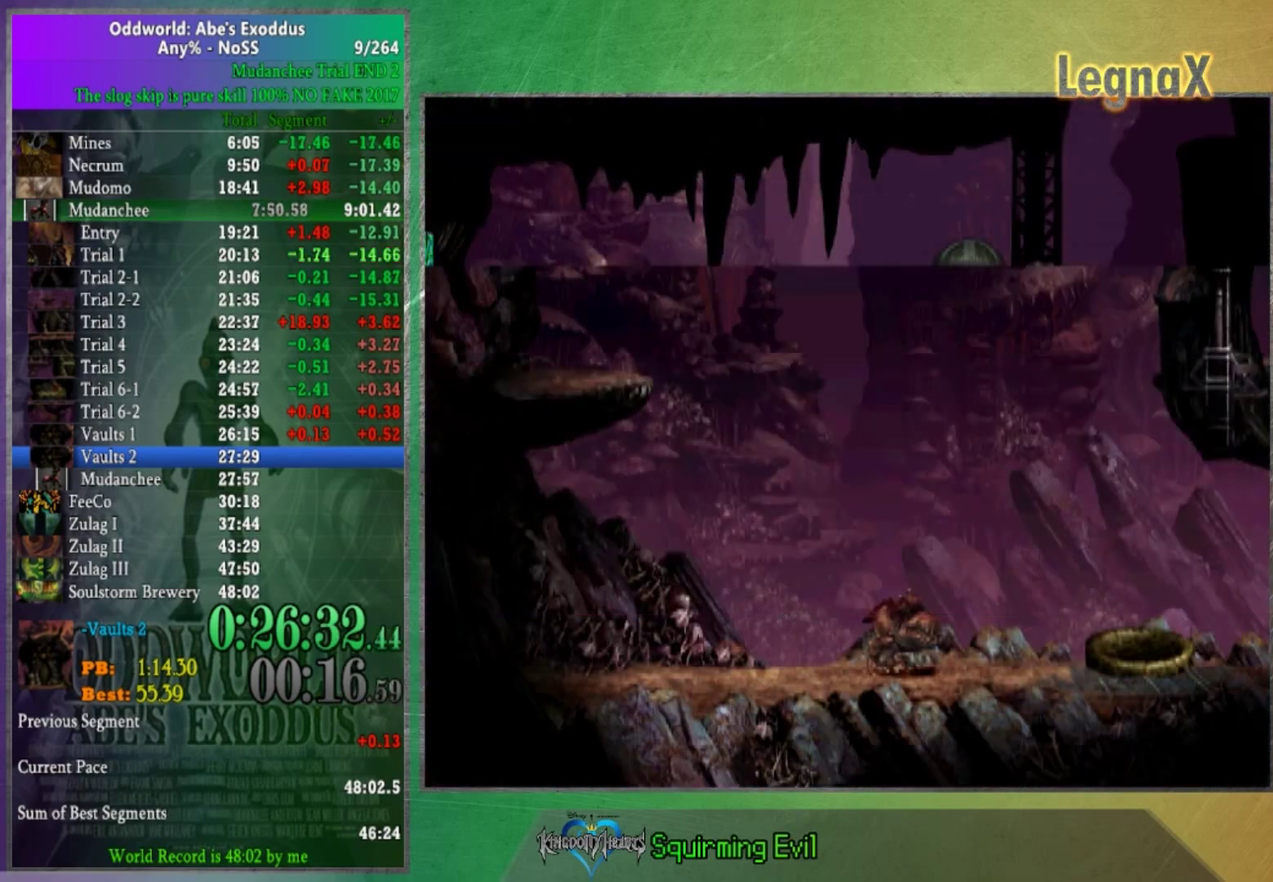
Gameplay with a controller (Xbox layout); each line is a JSON object with the inputs held at the frame after it. "events" lists button and stick changes between this image and that frame as [ms after this image, input, new state], when the widget could be followed in between. This overlay highlights the sticks when they move; stick clicks (L3 R3) are not distinguishable. Not read: L3 R1 R3.
{"buttons": [], "left_stick": "right", "right_stick": "center", "events": [[400, "left_stick", "right"]]}
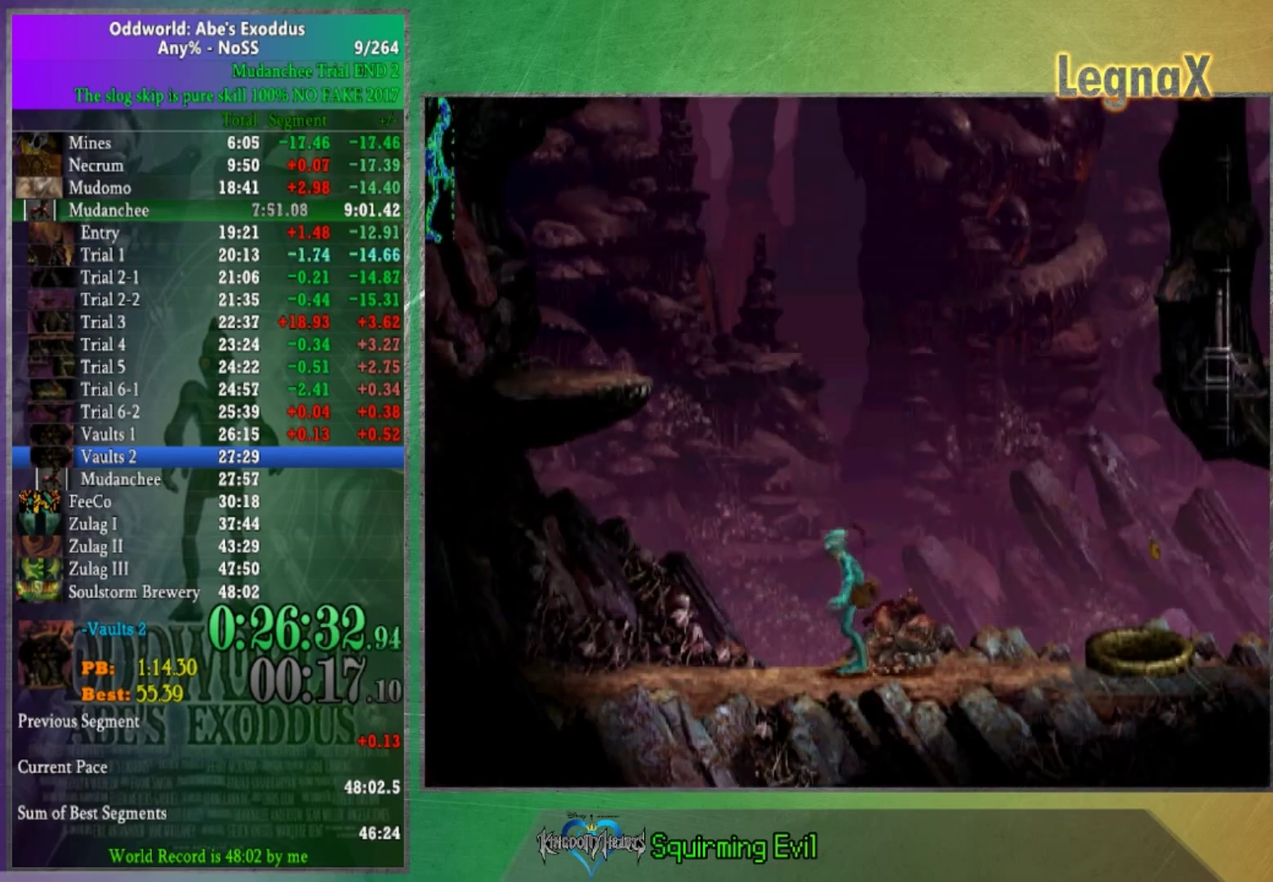
{"buttons": [], "left_stick": "right", "right_stick": "center", "events": [[167, "left_stick", "center"], [367, "left_stick", "right"]]}
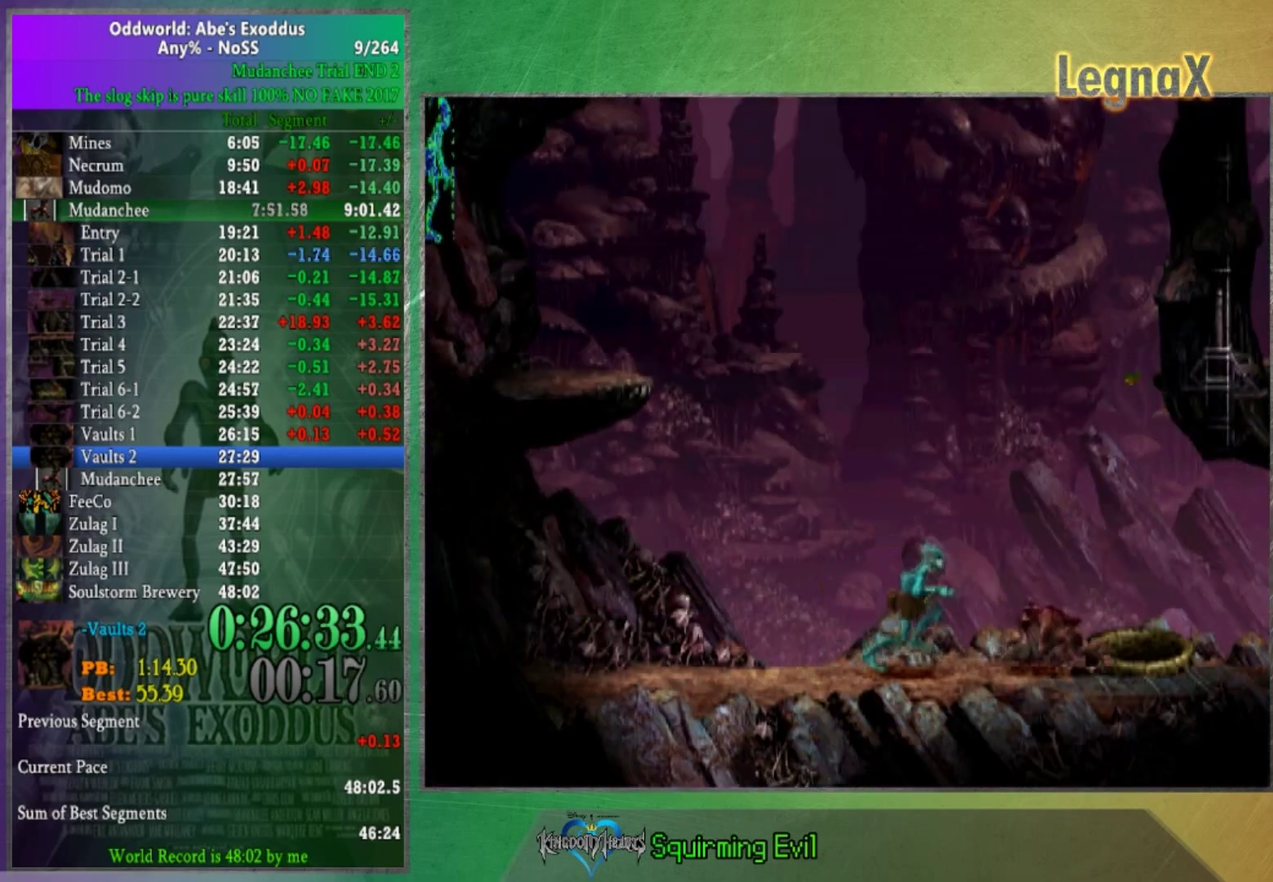
{"buttons": [], "left_stick": "right", "right_stick": "center", "events": []}
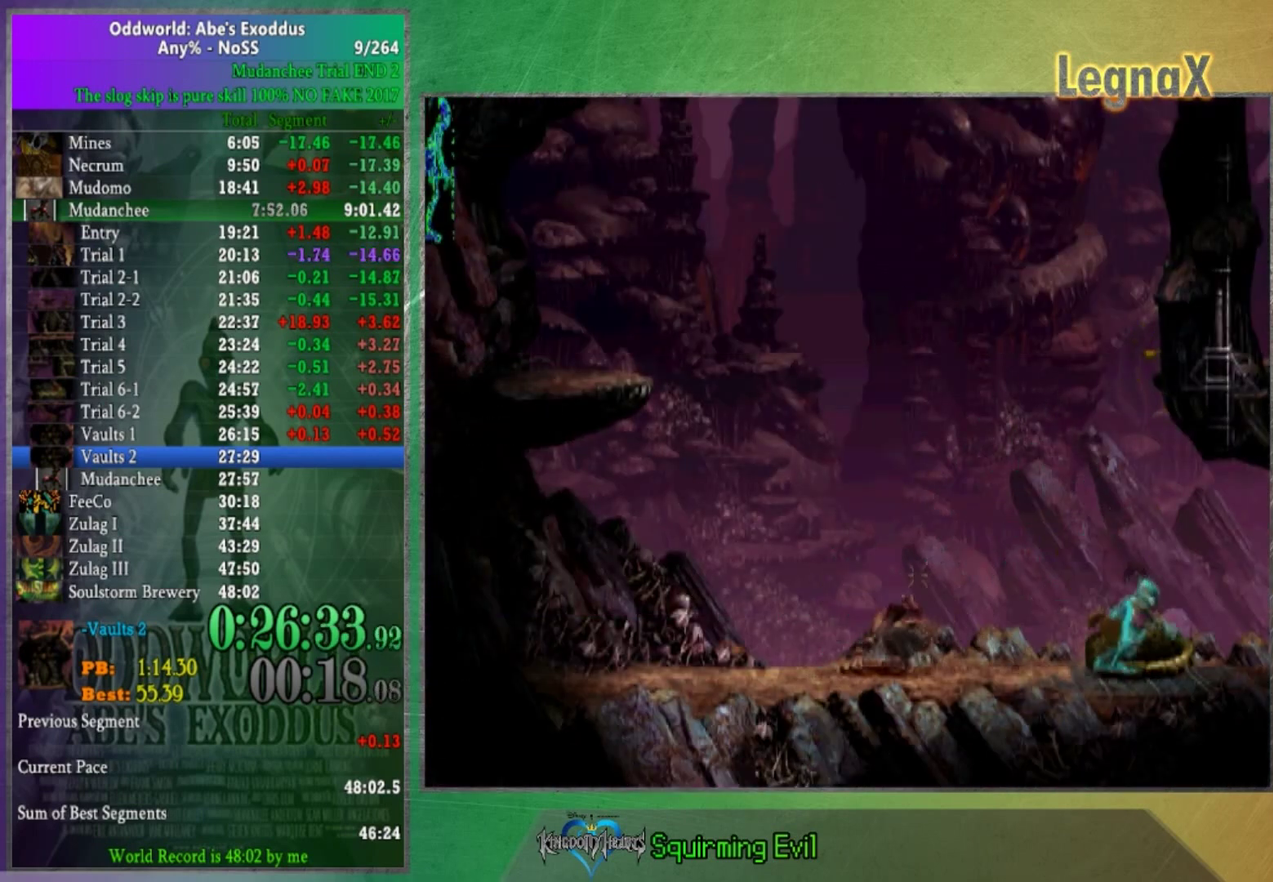
{"buttons": [], "left_stick": "right", "right_stick": "center", "events": []}
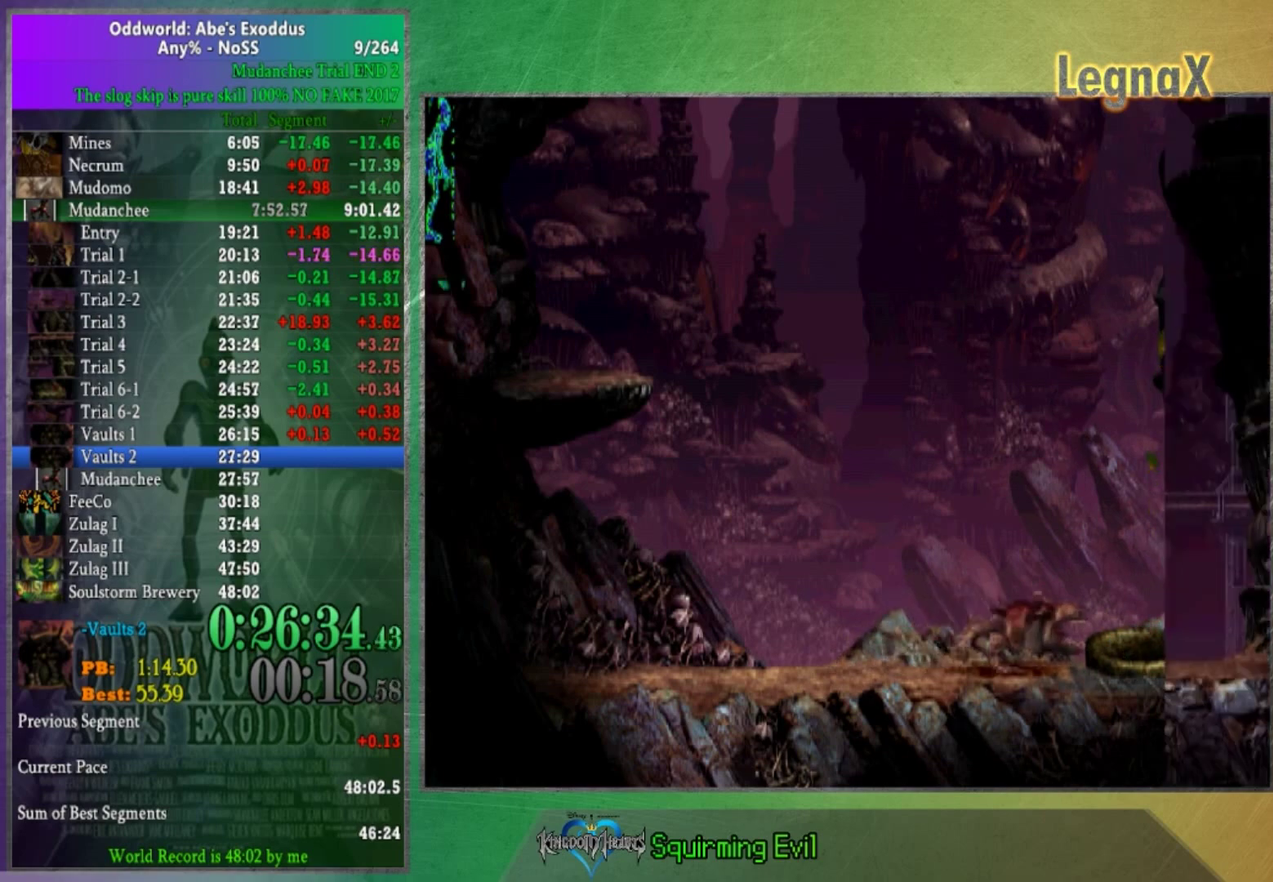
{"buttons": [], "left_stick": "right", "right_stick": "center", "events": []}
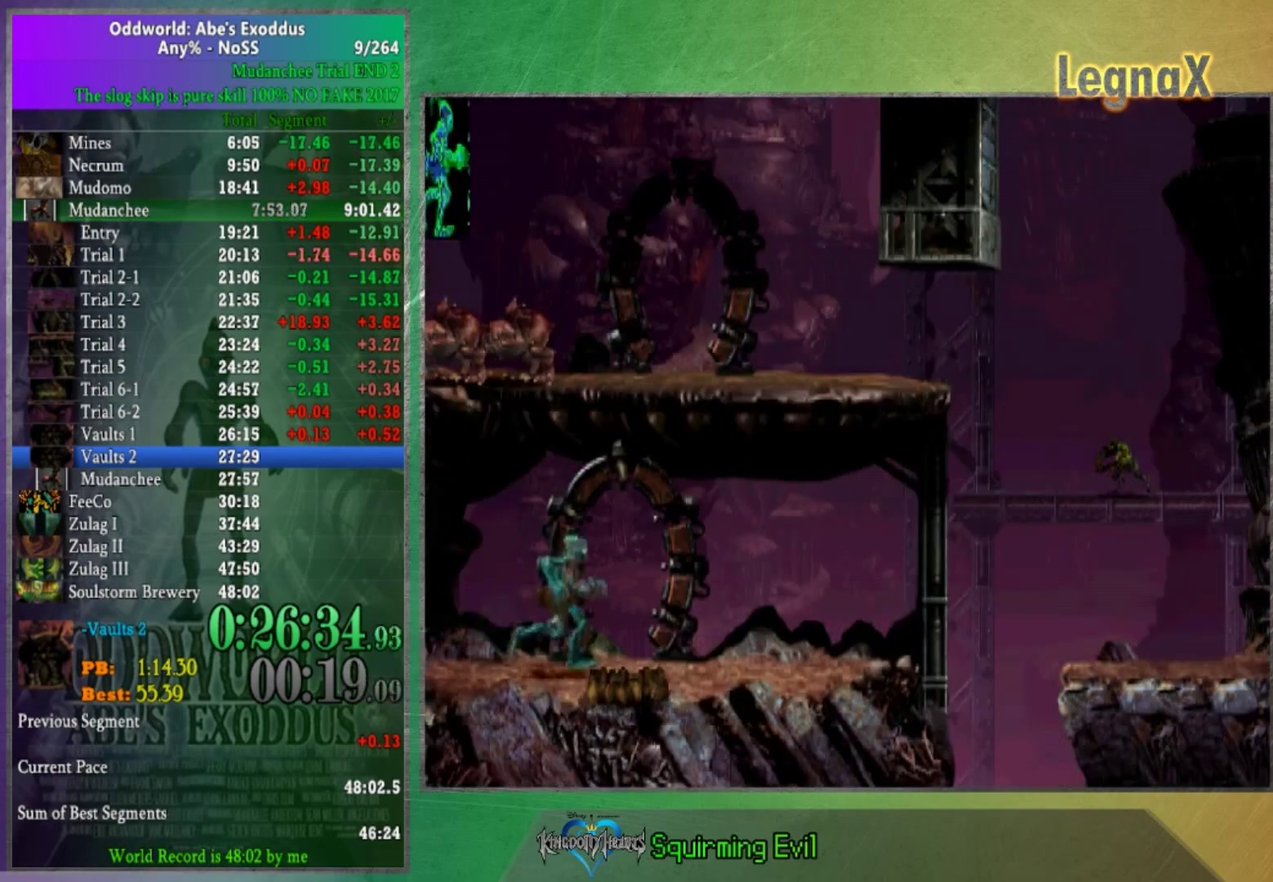
{"buttons": [], "left_stick": "right", "right_stick": "center", "events": [[34, "A", "down"], [334, "A", "up"]]}
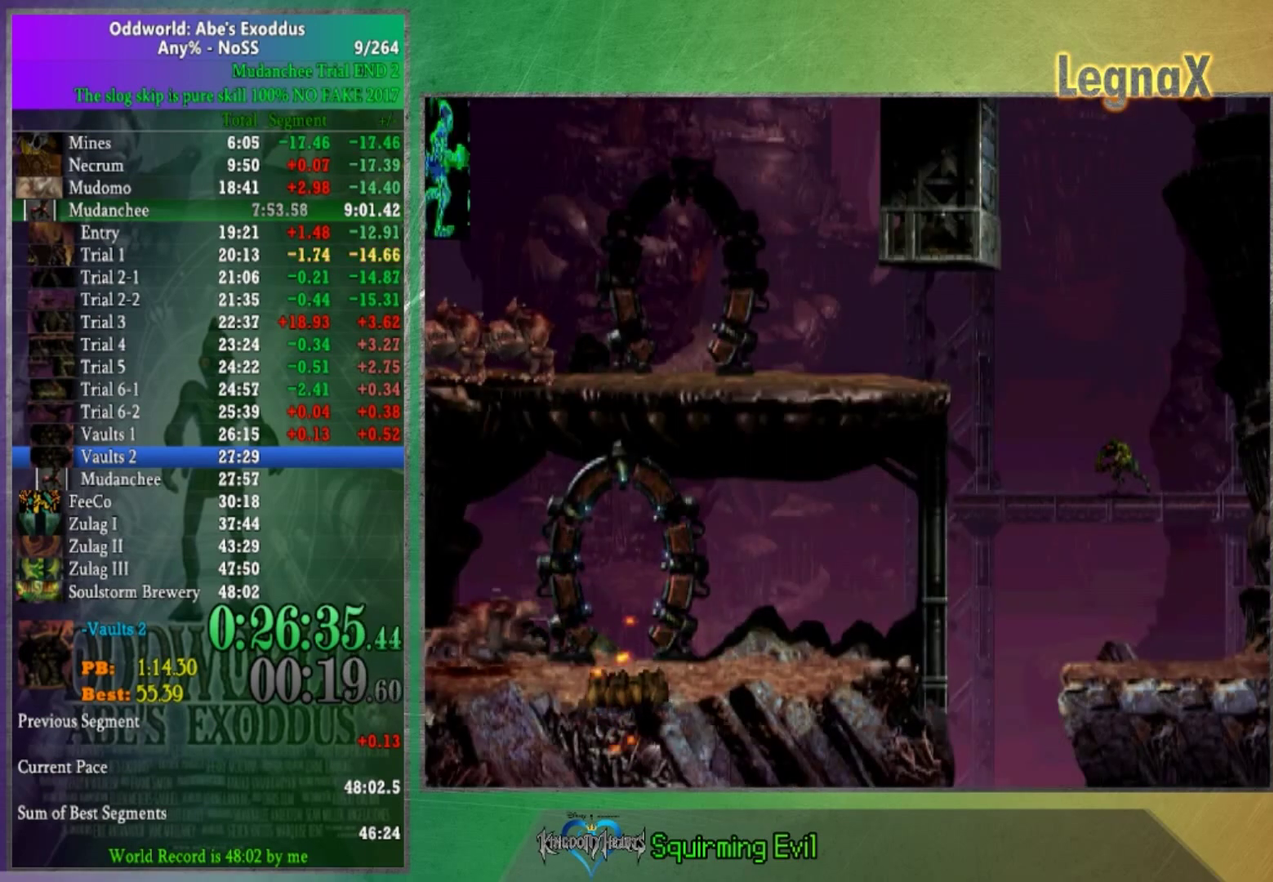
{"buttons": ["A"], "left_stick": "right", "right_stick": "center", "events": [[233, "A", "down"]]}
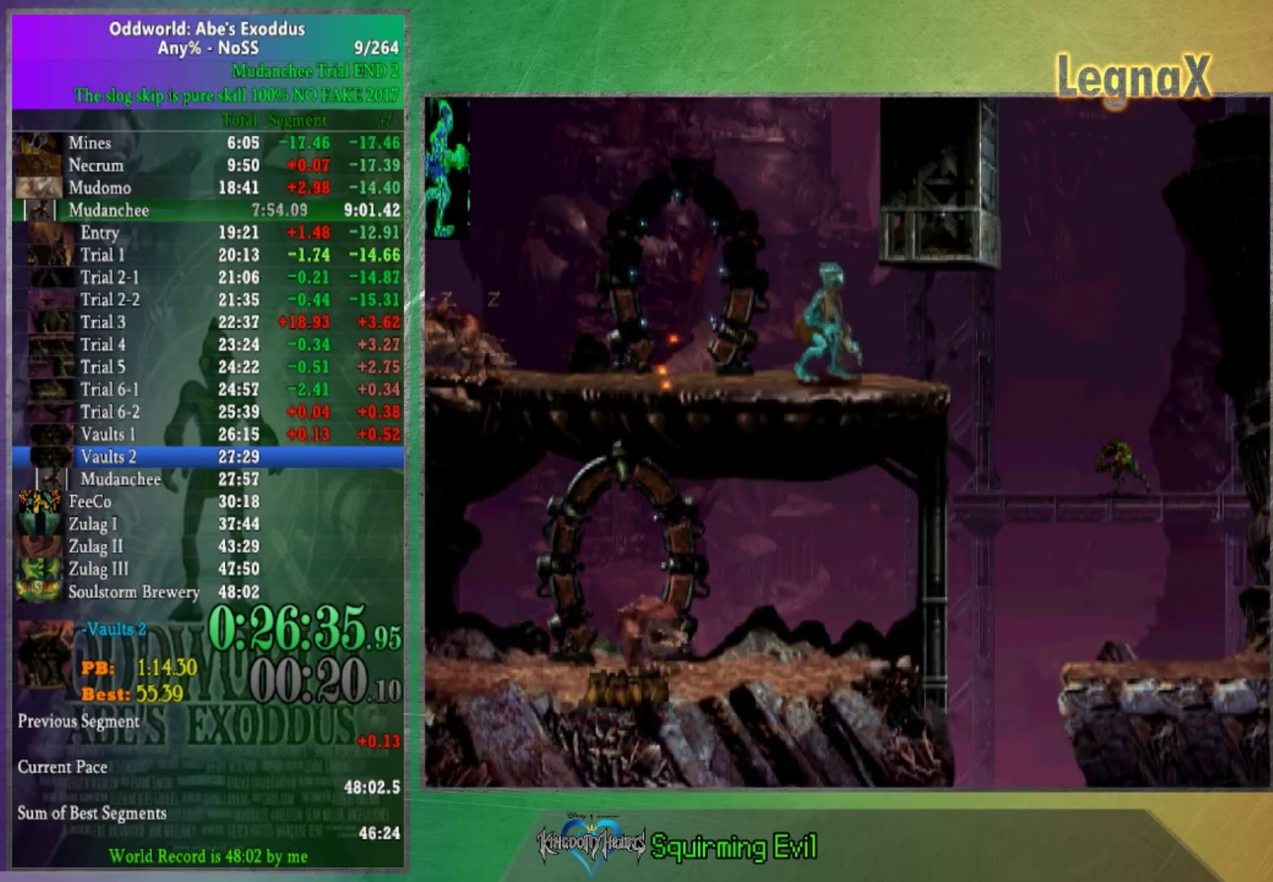
{"buttons": [], "left_stick": "right", "right_stick": "center", "events": [[200, "A", "up"]]}
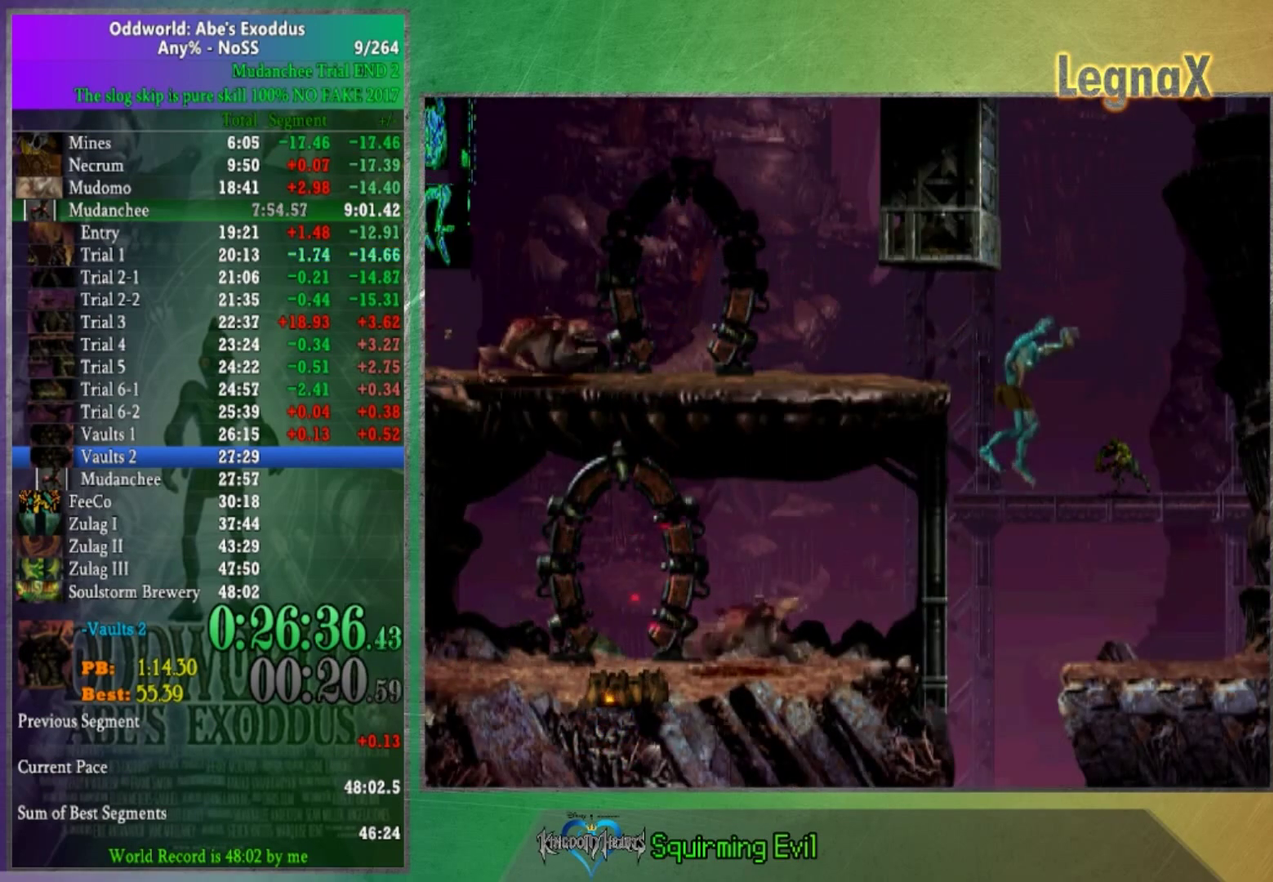
{"buttons": [], "left_stick": "right", "right_stick": "center", "events": []}
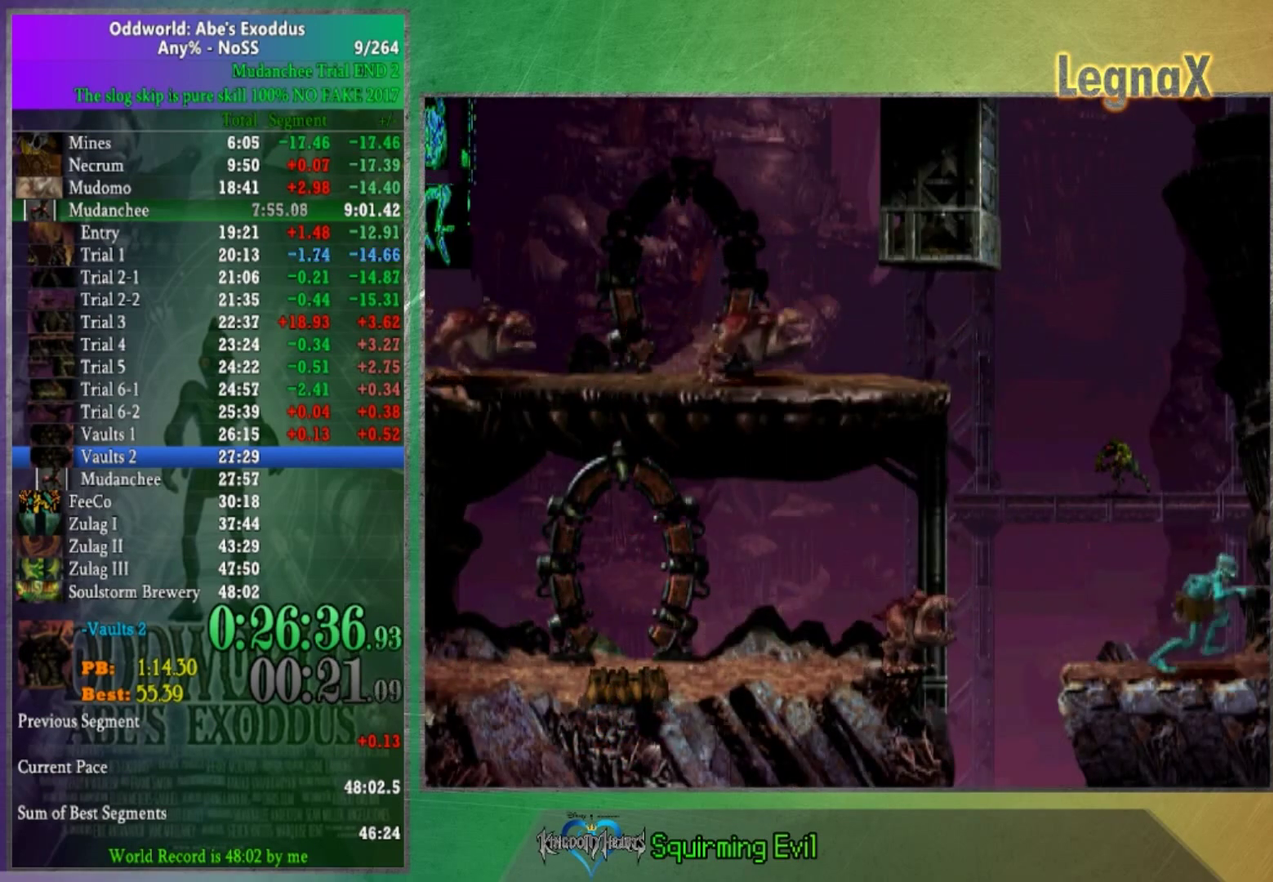
{"buttons": [], "left_stick": "right", "right_stick": "center", "events": []}
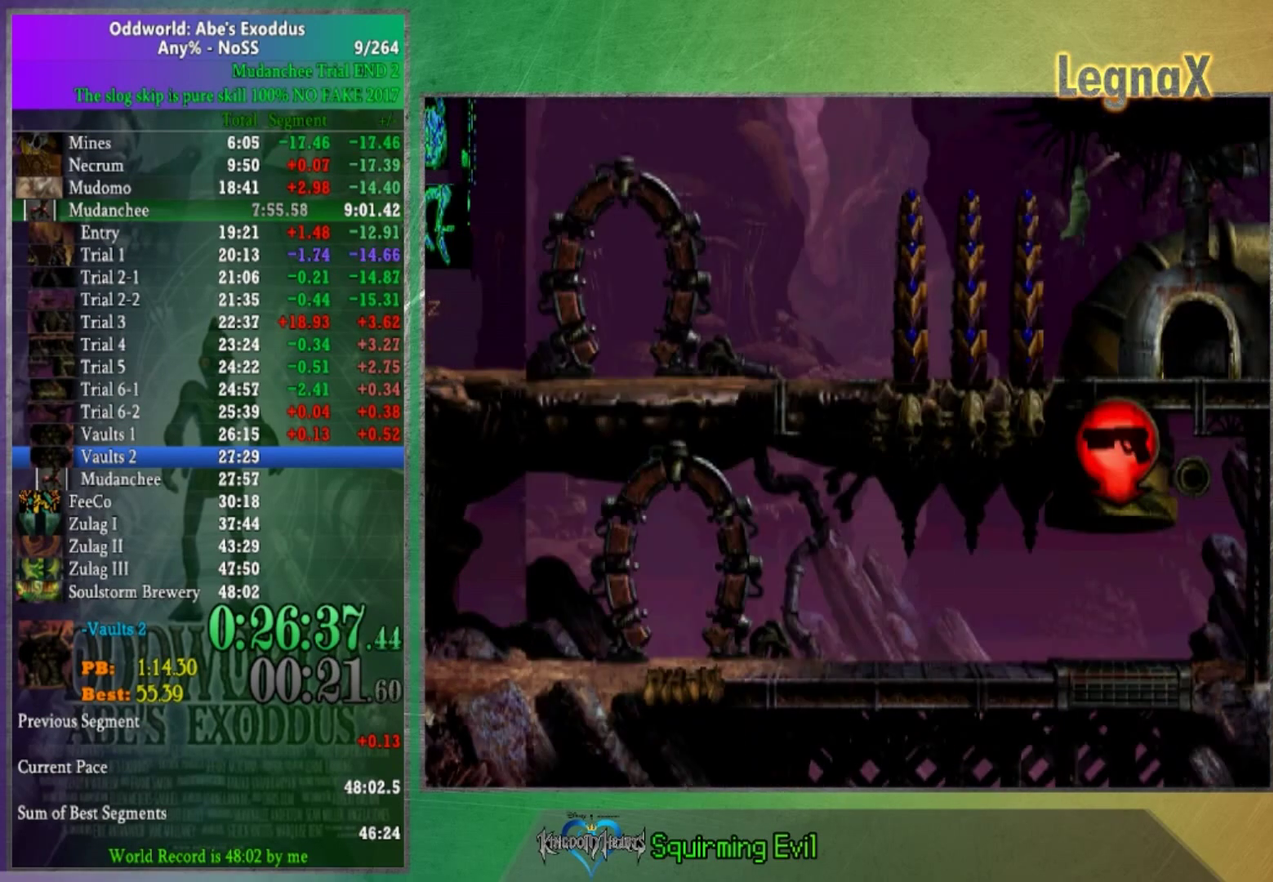
{"buttons": [], "left_stick": "right", "right_stick": "center", "events": []}
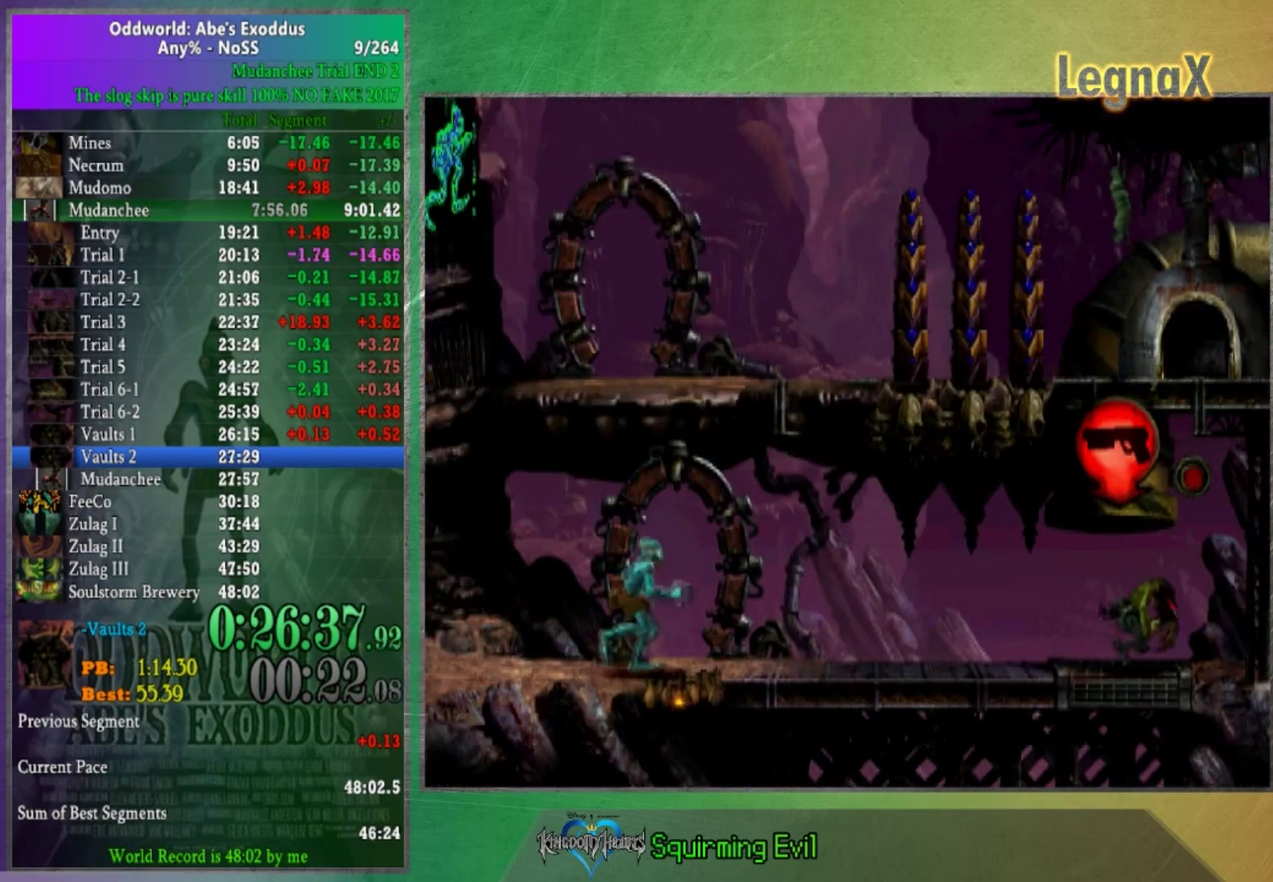
{"buttons": [], "left_stick": "right", "right_stick": "center", "events": [[234, "right_stick", "up"], [334, "right_stick", "center"]]}
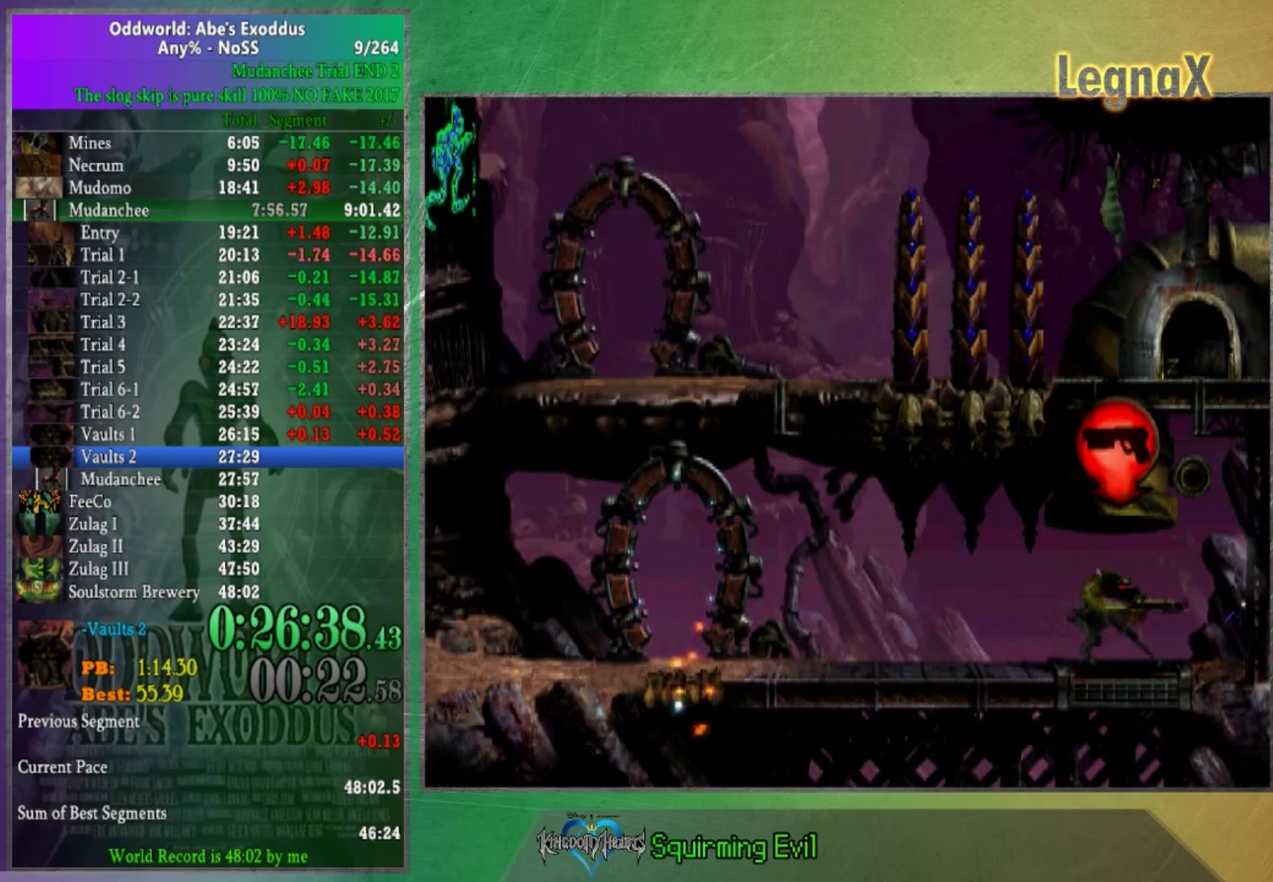
{"buttons": [], "left_stick": "right", "right_stick": "center", "events": []}
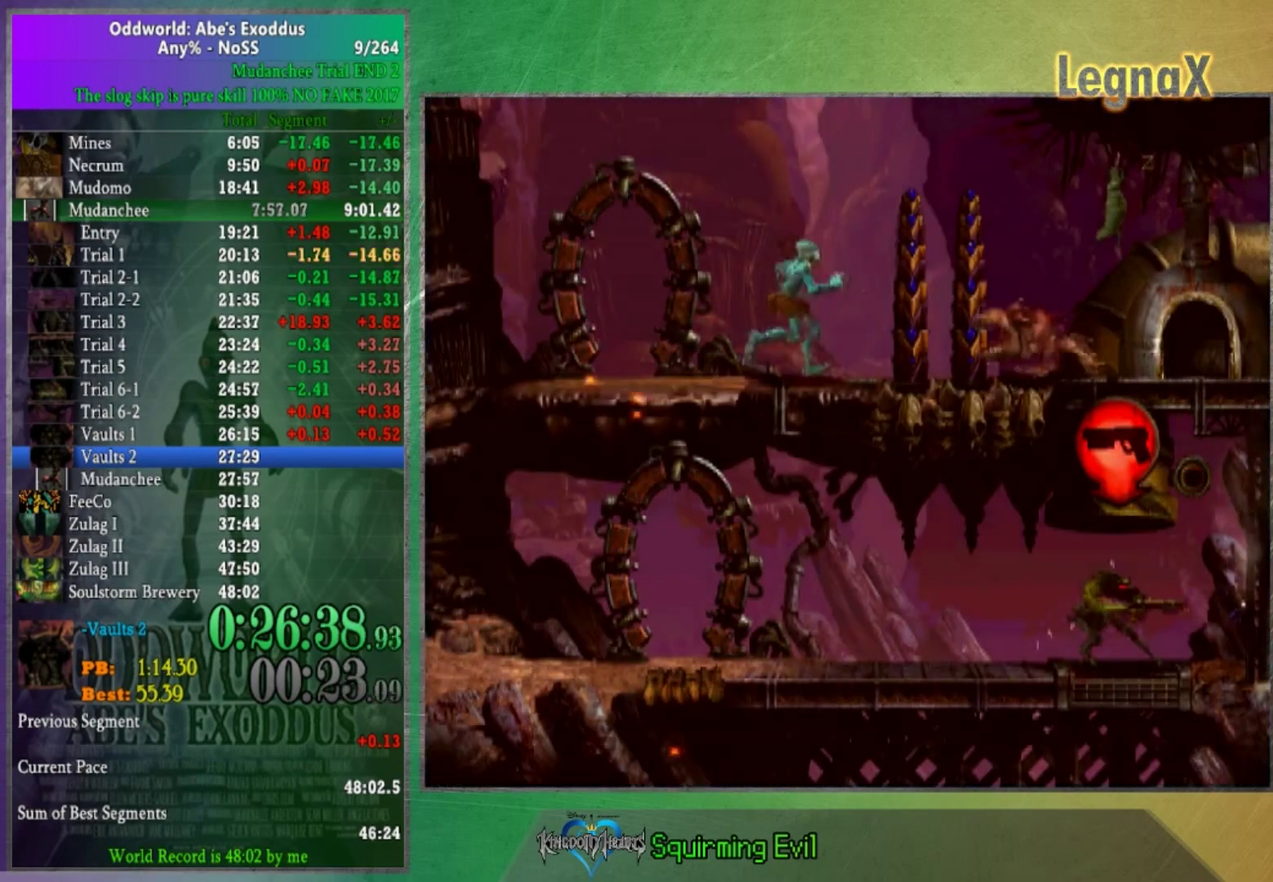
{"buttons": [], "left_stick": "center", "right_stick": "center", "events": [[434, "left_stick", "center"]]}
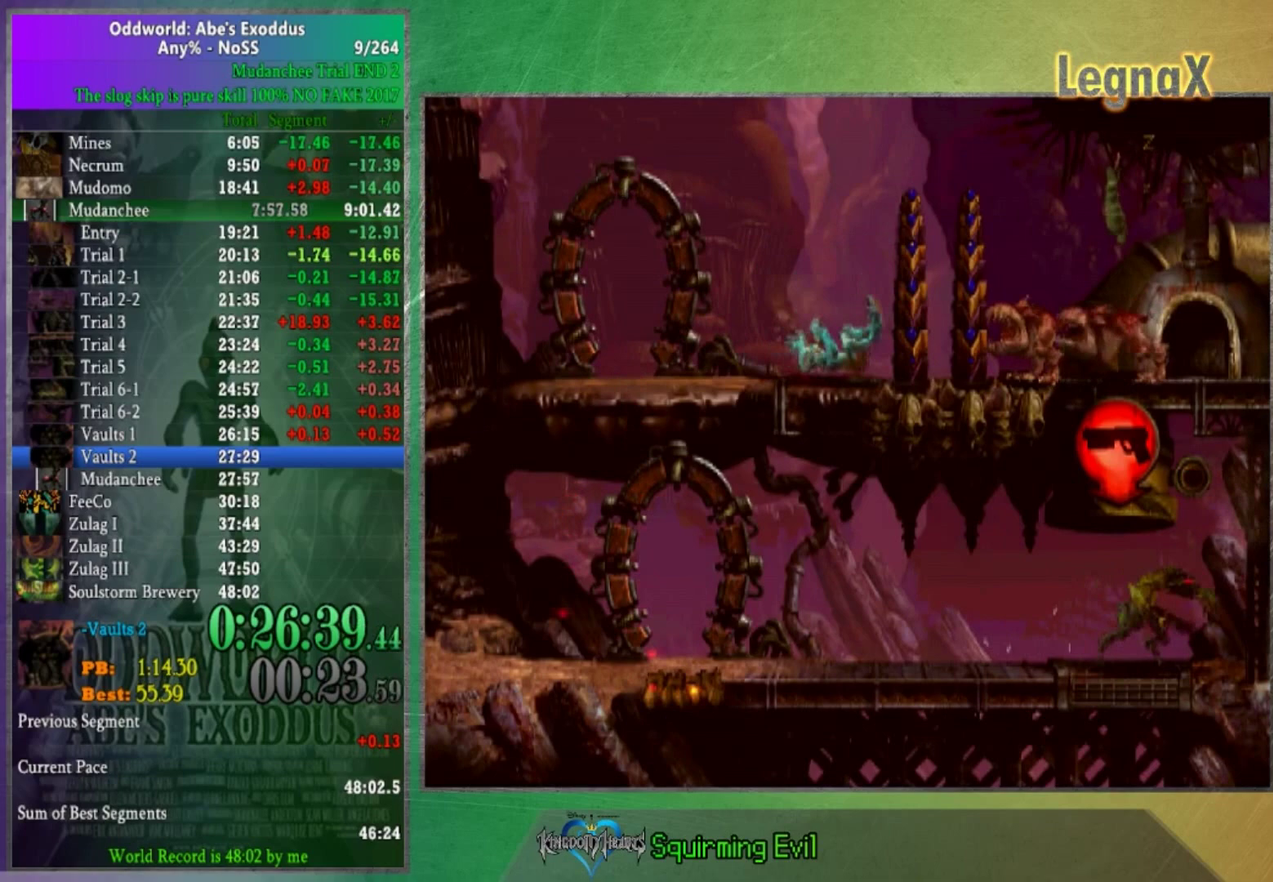
{"buttons": [], "left_stick": "left", "right_stick": "center", "events": [[100, "left_stick", "left"]]}
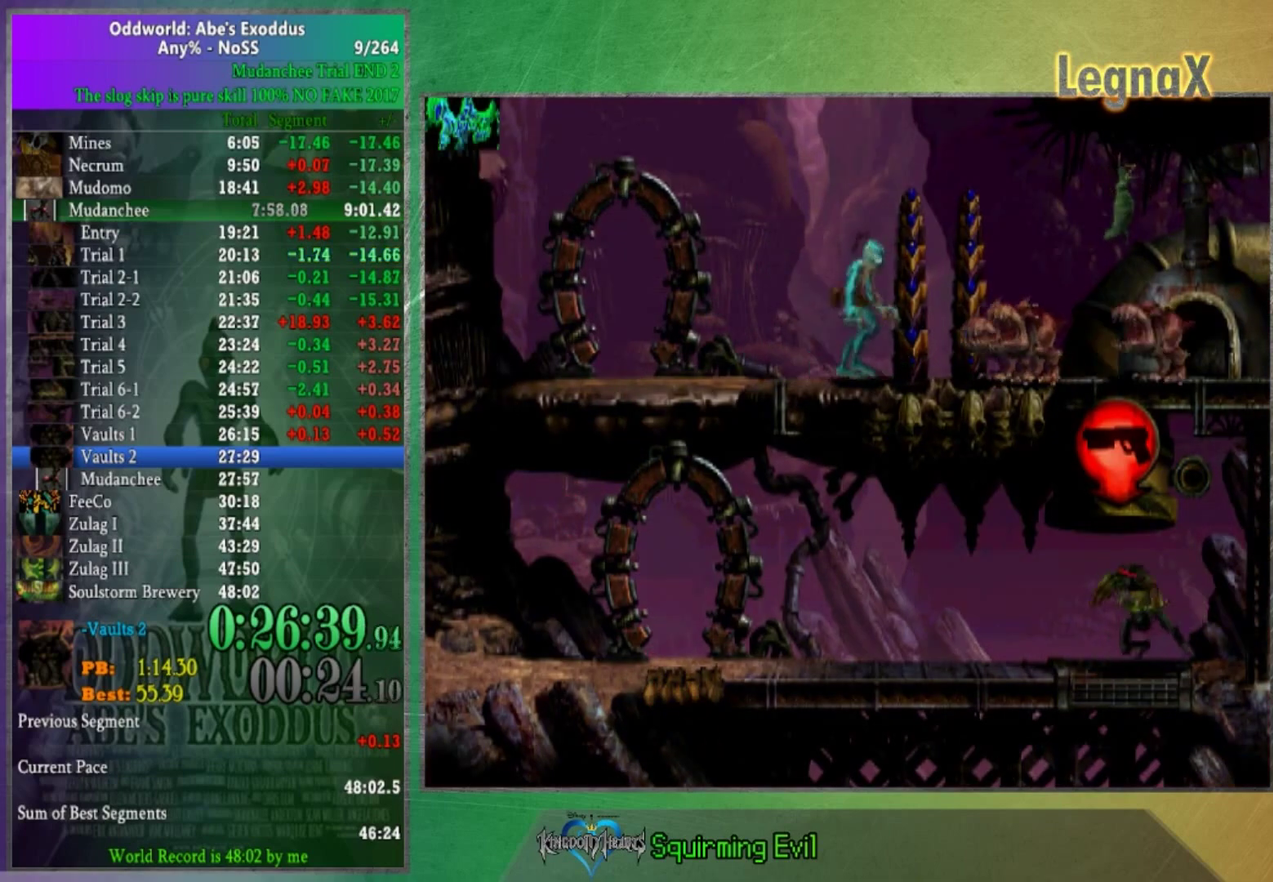
{"buttons": [], "left_stick": "left", "right_stick": "center", "events": []}
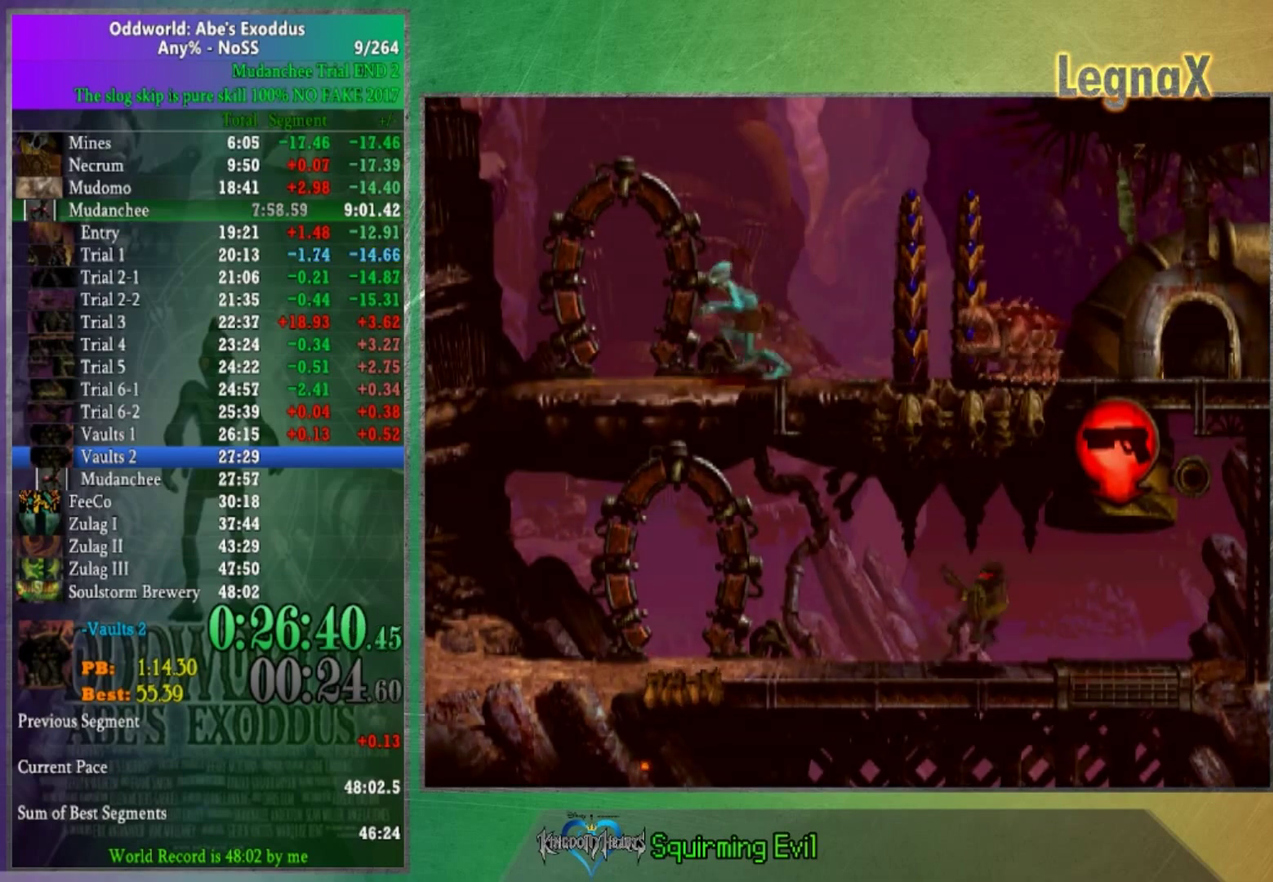
{"buttons": [], "left_stick": "left", "right_stick": "center", "events": []}
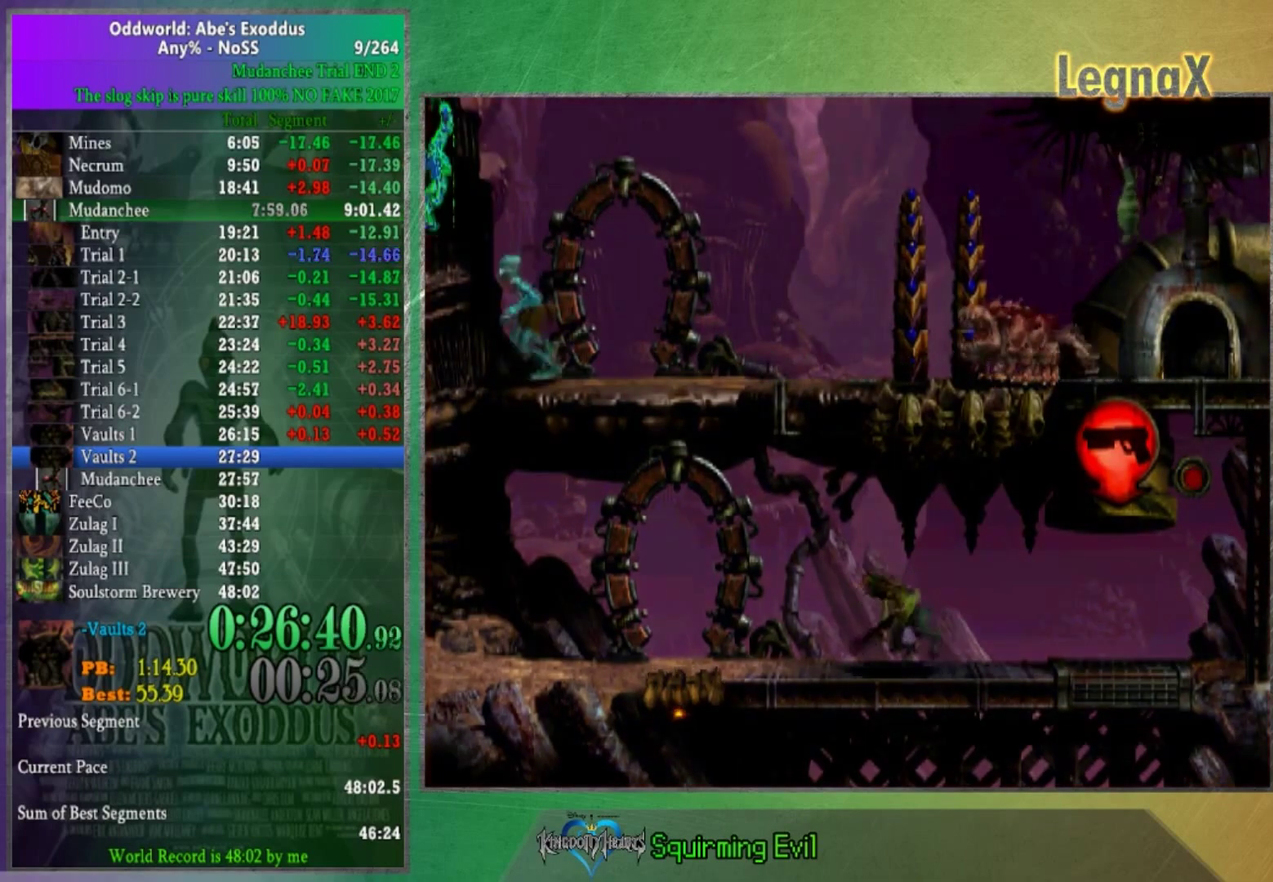
{"buttons": [], "left_stick": "right", "right_stick": "center", "events": [[234, "left_stick", "center"], [367, "left_stick", "right"]]}
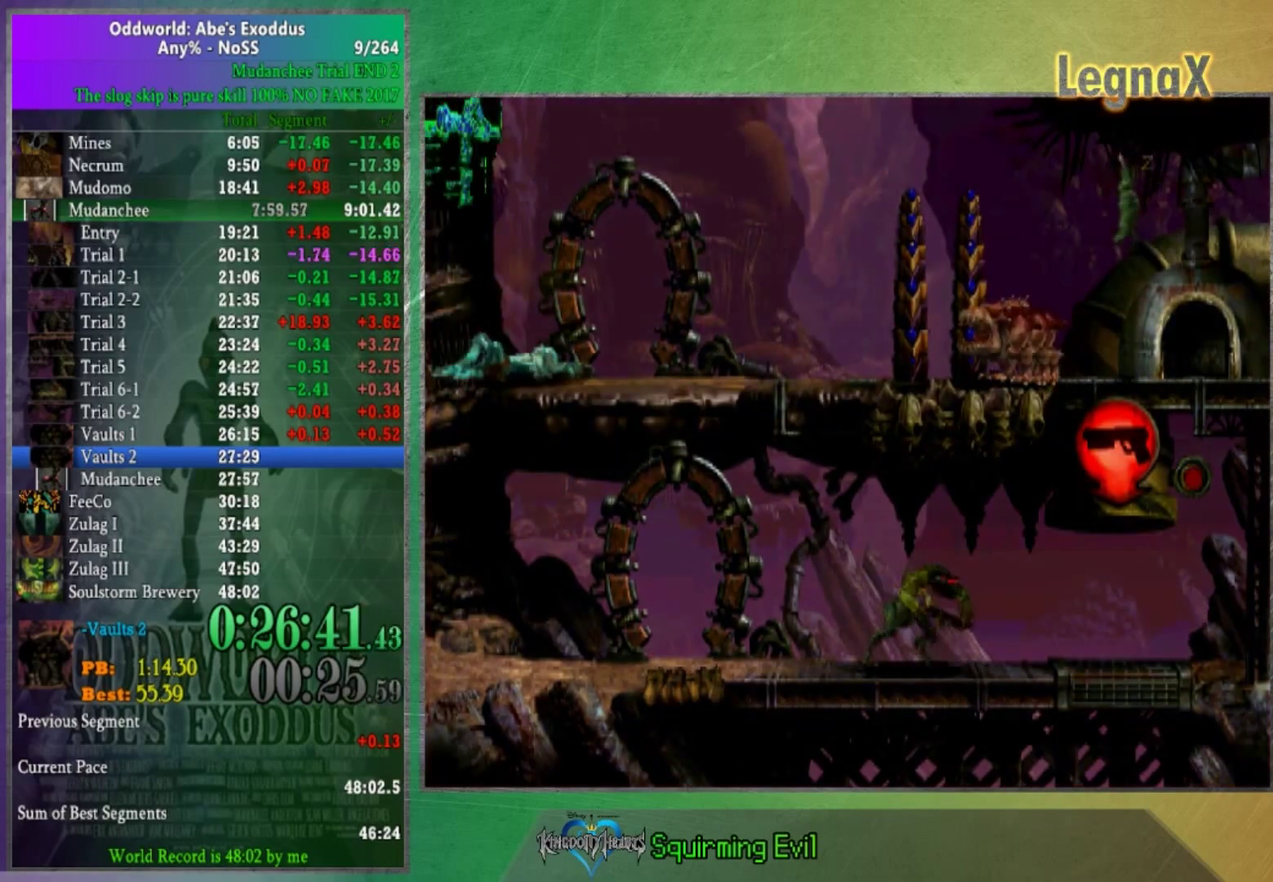
{"buttons": [], "left_stick": "right", "right_stick": "center", "events": []}